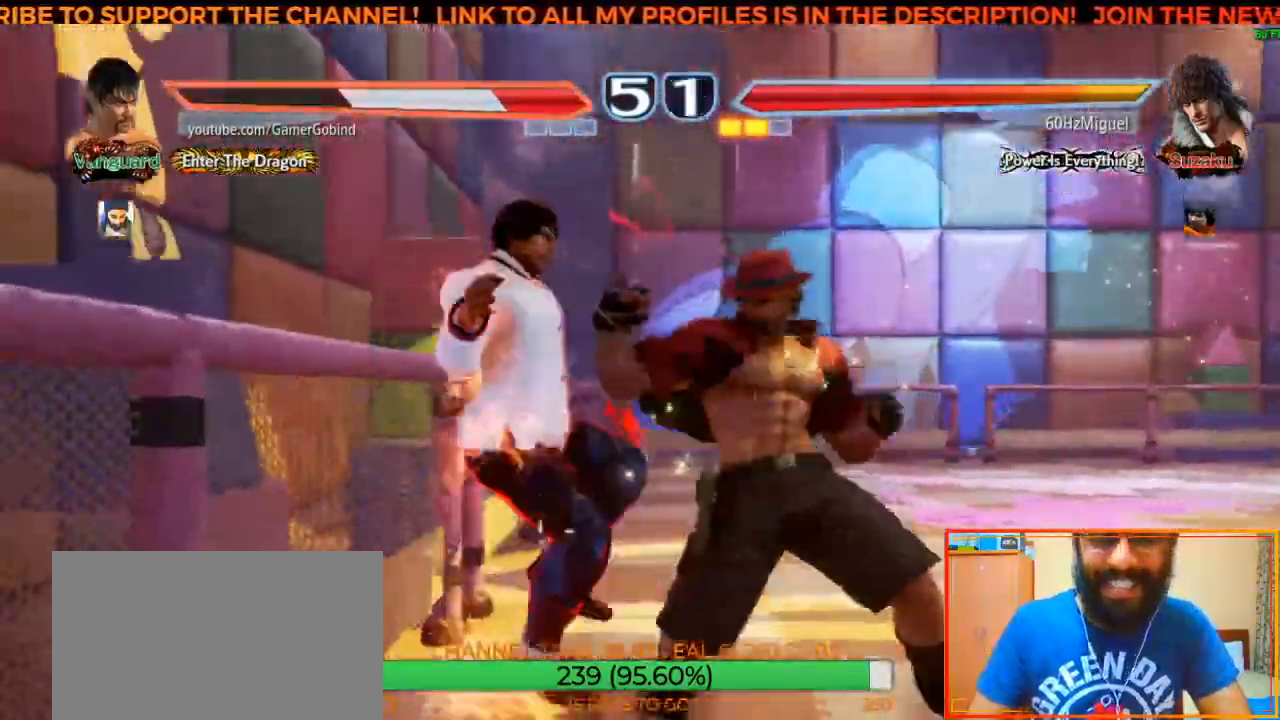
Gameplay with a controller (arcade stick); each line is a JSON object with the inputs held at the frame after it. "events" lists button and stick changes between this image and that frame as [ms after this image, input, new state], when the widget could be followed in between. Not read: L3 R3.
{"buttons": [], "left_stick": "center", "events": [[67, "SQUARE", "down"], [117, "SQUARE", "up"], [200, "SQUARE", "down"], [283, "SQUARE", "up"], [367, "SQUARE", "down"], [450, "SQUARE", "up"]]}
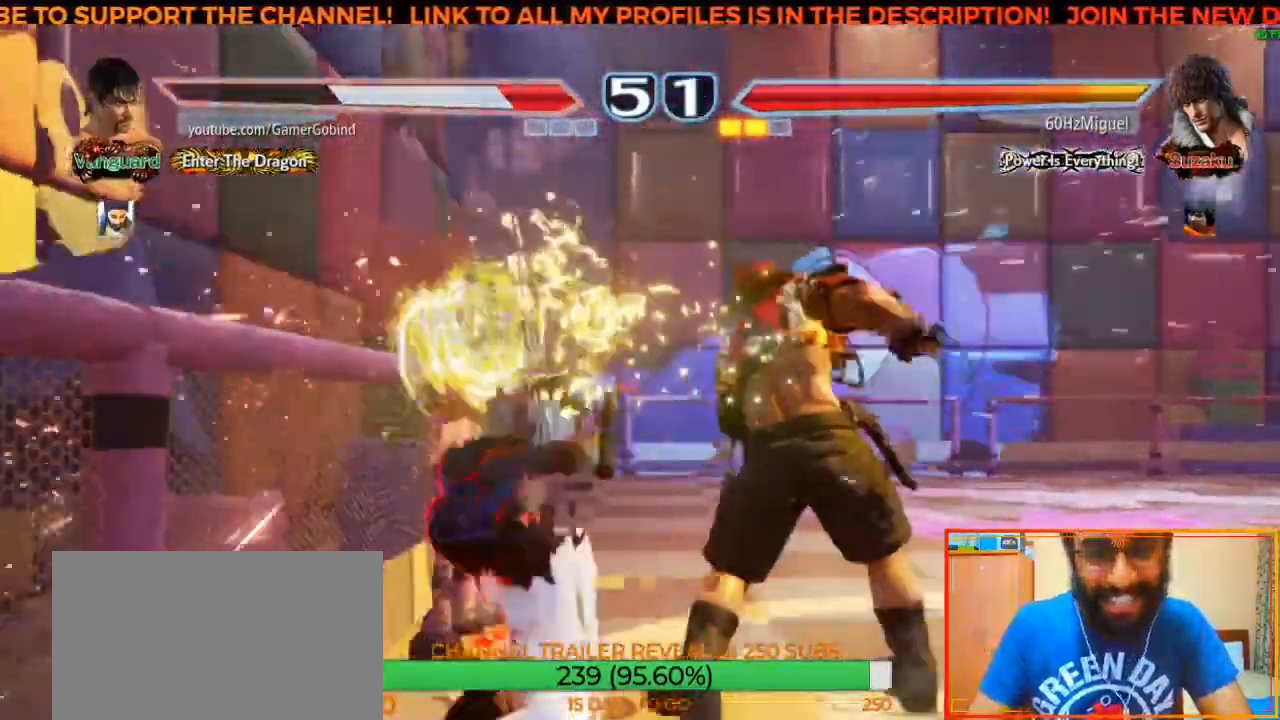
{"buttons": [], "left_stick": "center", "events": []}
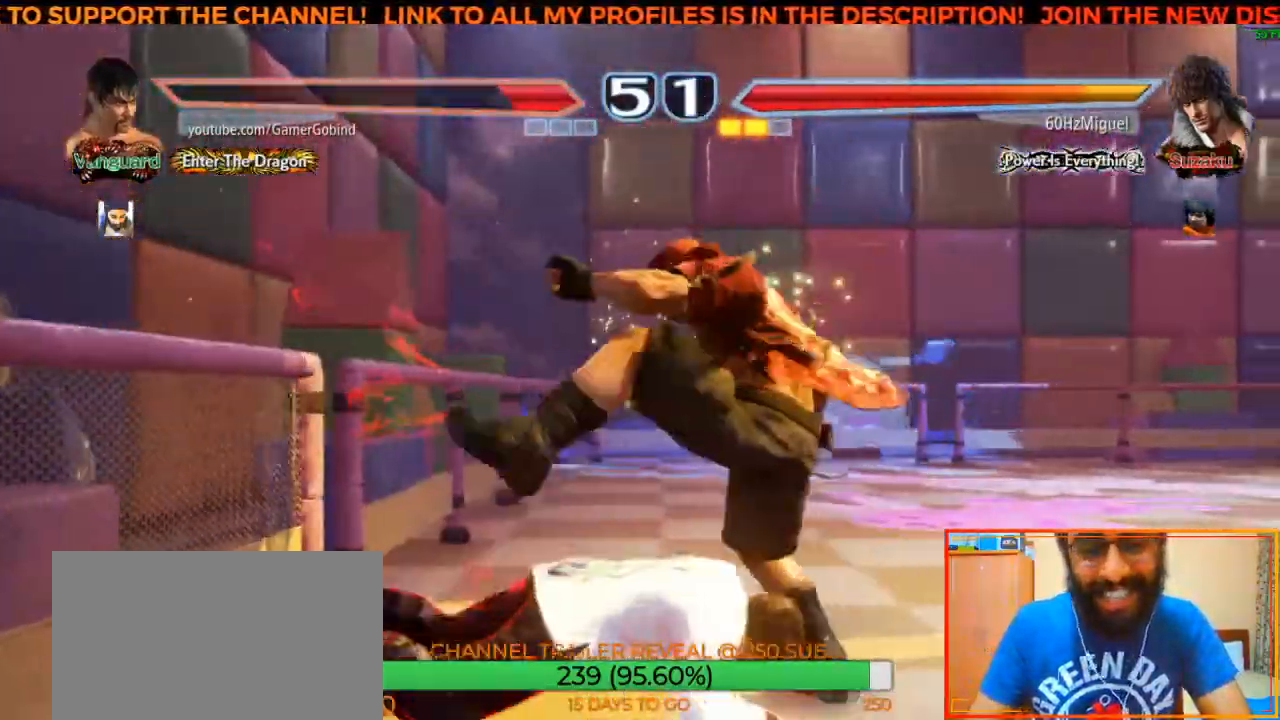
{"buttons": [], "left_stick": "down-left", "events": [[350, "left_stick", "down-left"]]}
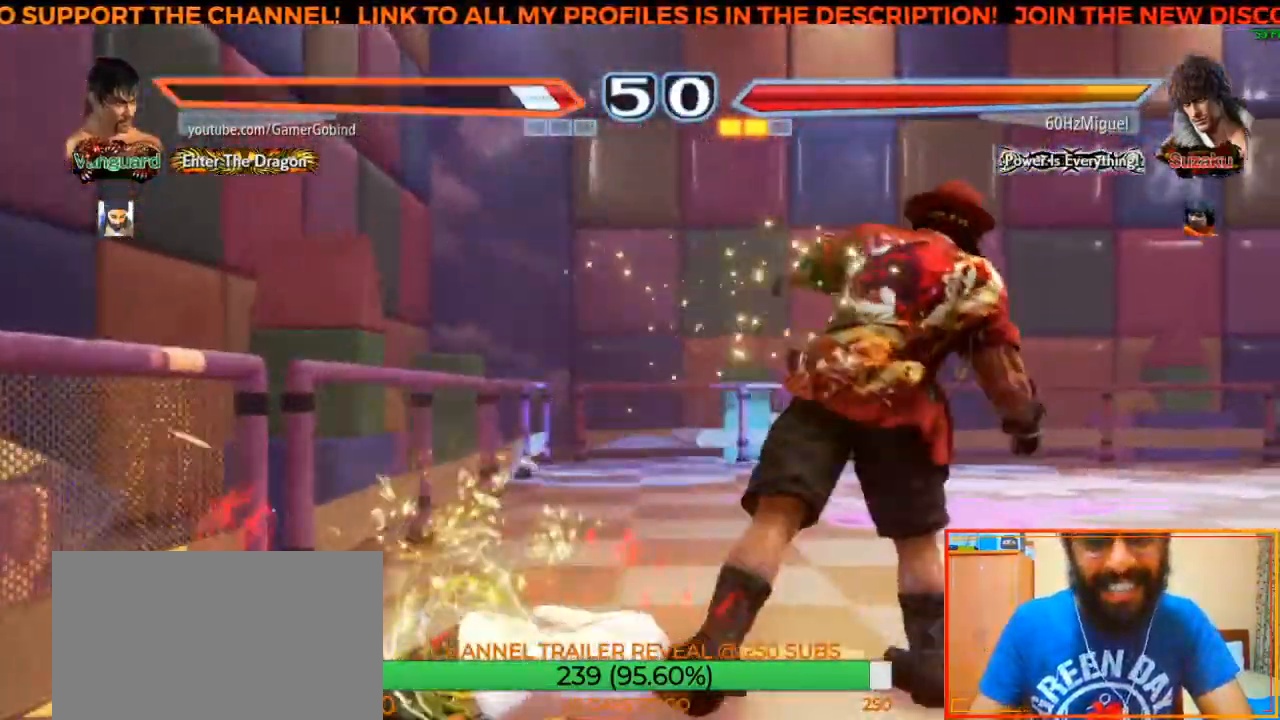
{"buttons": [], "left_stick": "left", "events": [[200, "left_stick", "left"]]}
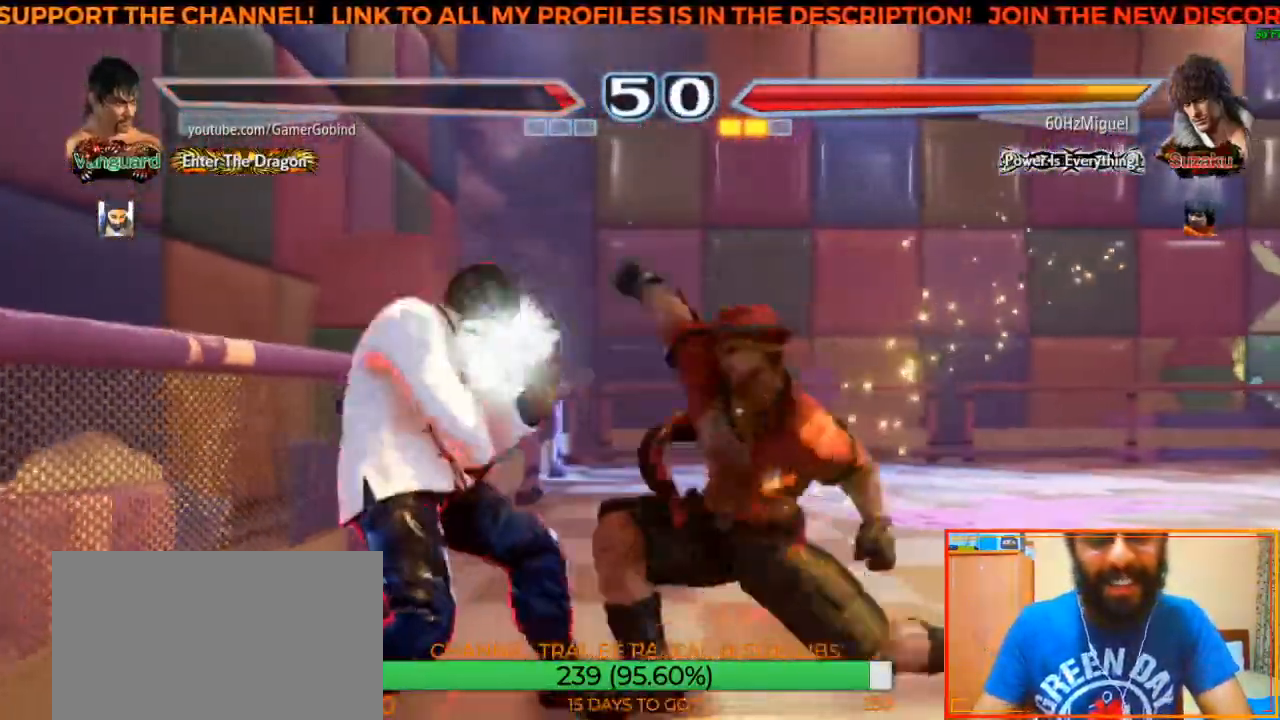
{"buttons": [], "left_stick": "center", "events": [[150, "left_stick", "center"], [267, "SQUARE", "down"], [350, "SQUARE", "up"], [417, "TRIANGLE", "down"], [483, "TRIANGLE", "up"]]}
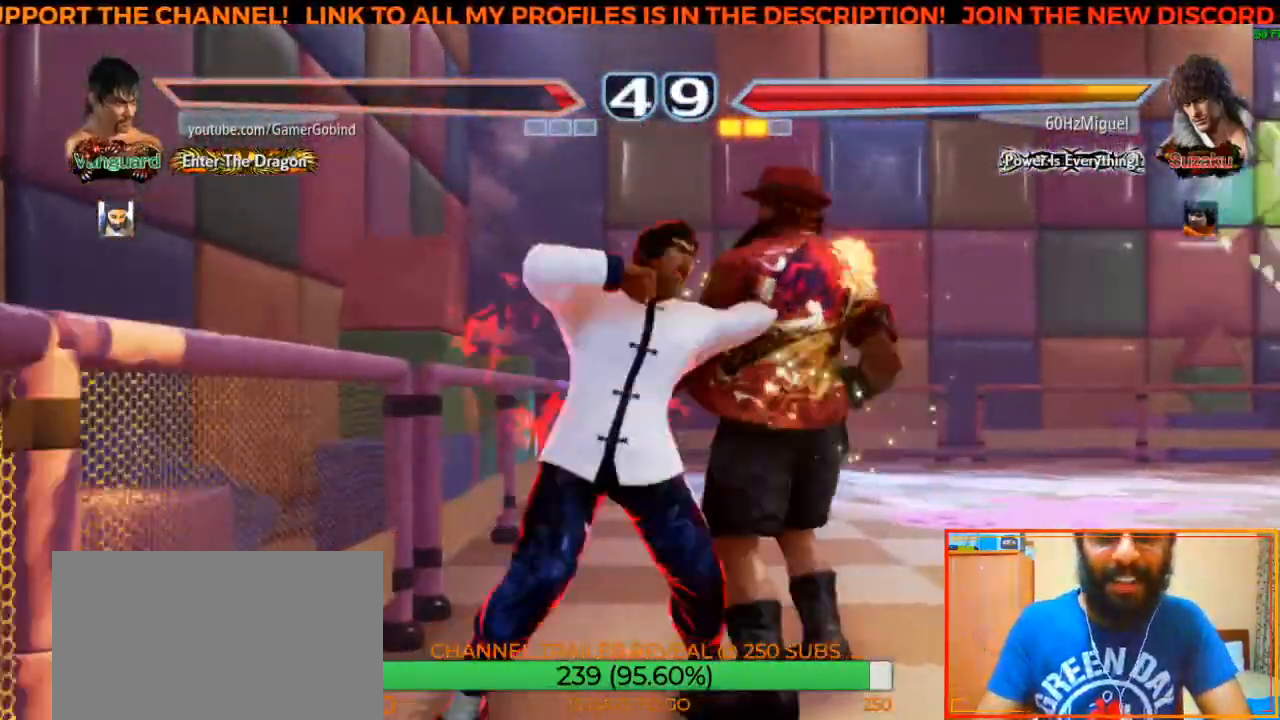
{"buttons": [], "left_stick": "center", "events": [[33, "CROSS", "down"], [83, "CROSS", "up"], [133, "CROSS", "down"], [183, "CROSS", "up"], [250, "CROSS", "down"], [317, "CROSS", "up"], [333, "CROSS", "down"], [433, "CROSS", "up"]]}
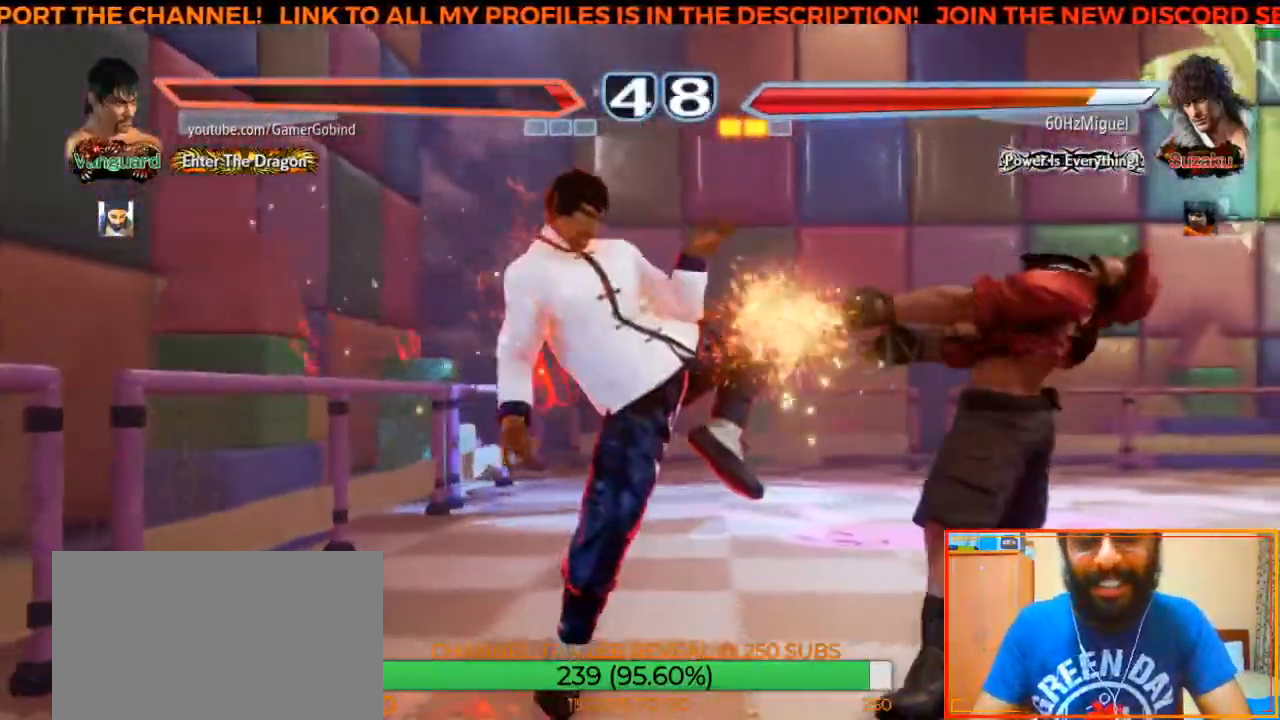
{"buttons": ["CROSS"], "left_stick": "down", "events": [[267, "left_stick", "down"], [317, "TRIANGLE", "down"], [417, "SQUARE", "down"], [450, "CROSS", "down"], [467, "TRIANGLE", "up"], [500, "SQUARE", "up"]]}
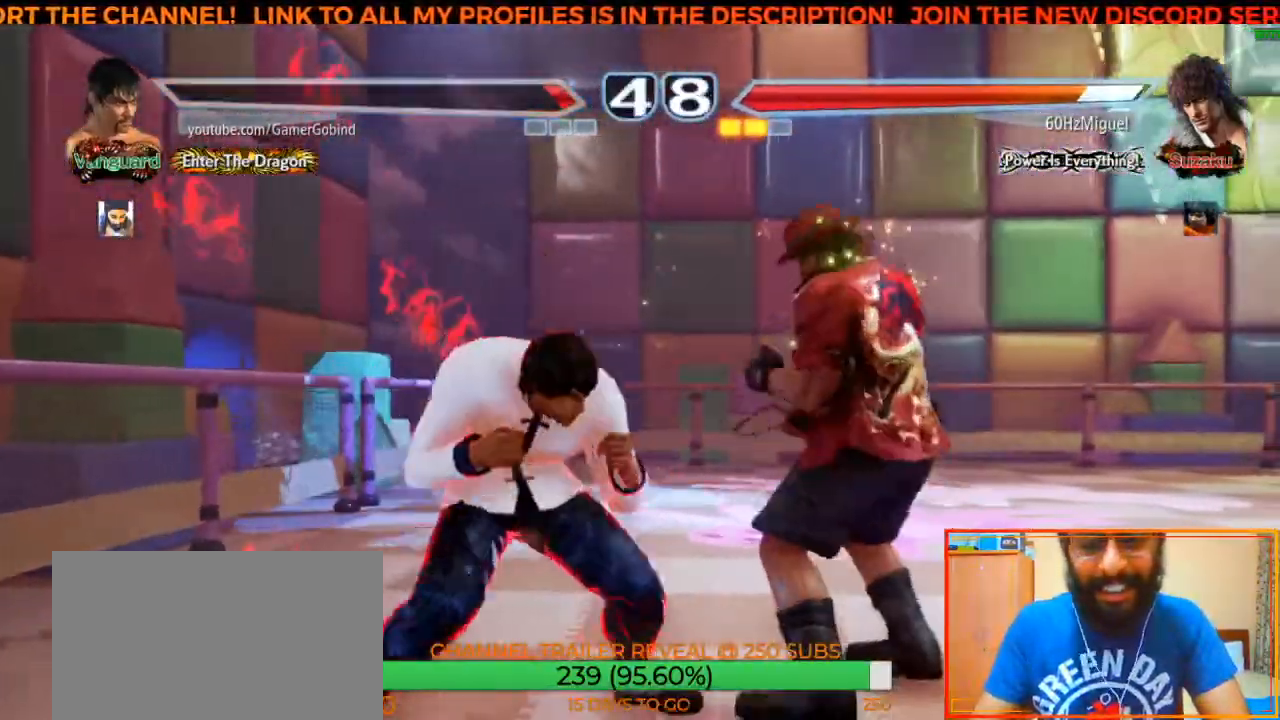
{"buttons": [], "left_stick": "center", "events": [[117, "CROSS", "up"], [150, "left_stick", "center"]]}
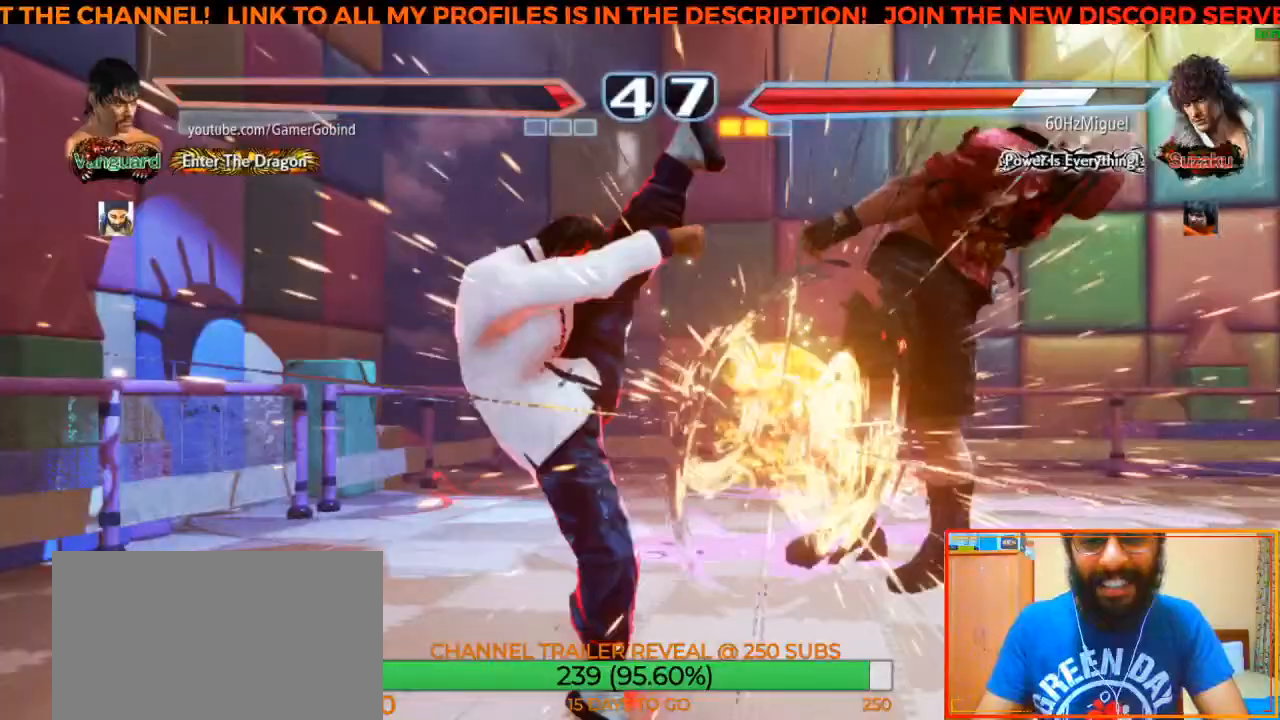
{"buttons": [], "left_stick": "up-right", "events": [[367, "CIRCLE", "down"], [450, "left_stick", "up-right"], [483, "CIRCLE", "up"]]}
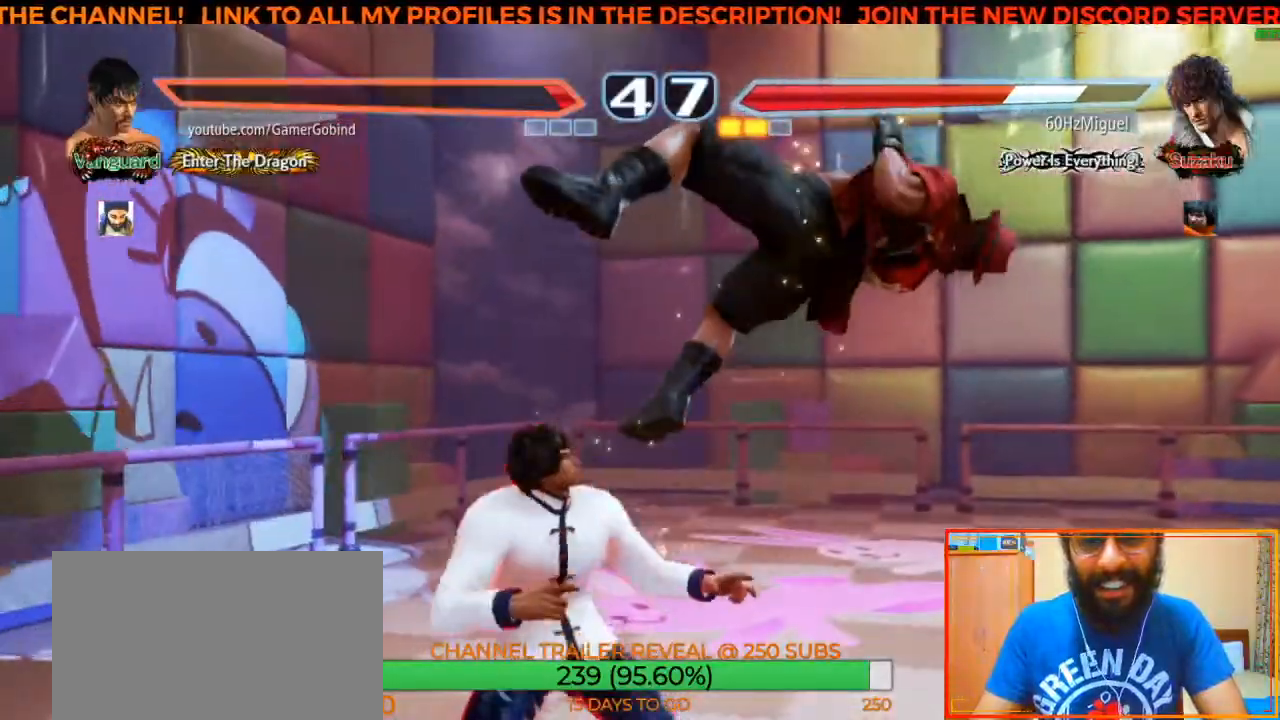
{"buttons": [], "left_stick": "center", "events": [[17, "CROSS", "down"], [200, "CROSS", "up"], [200, "left_stick", "center"]]}
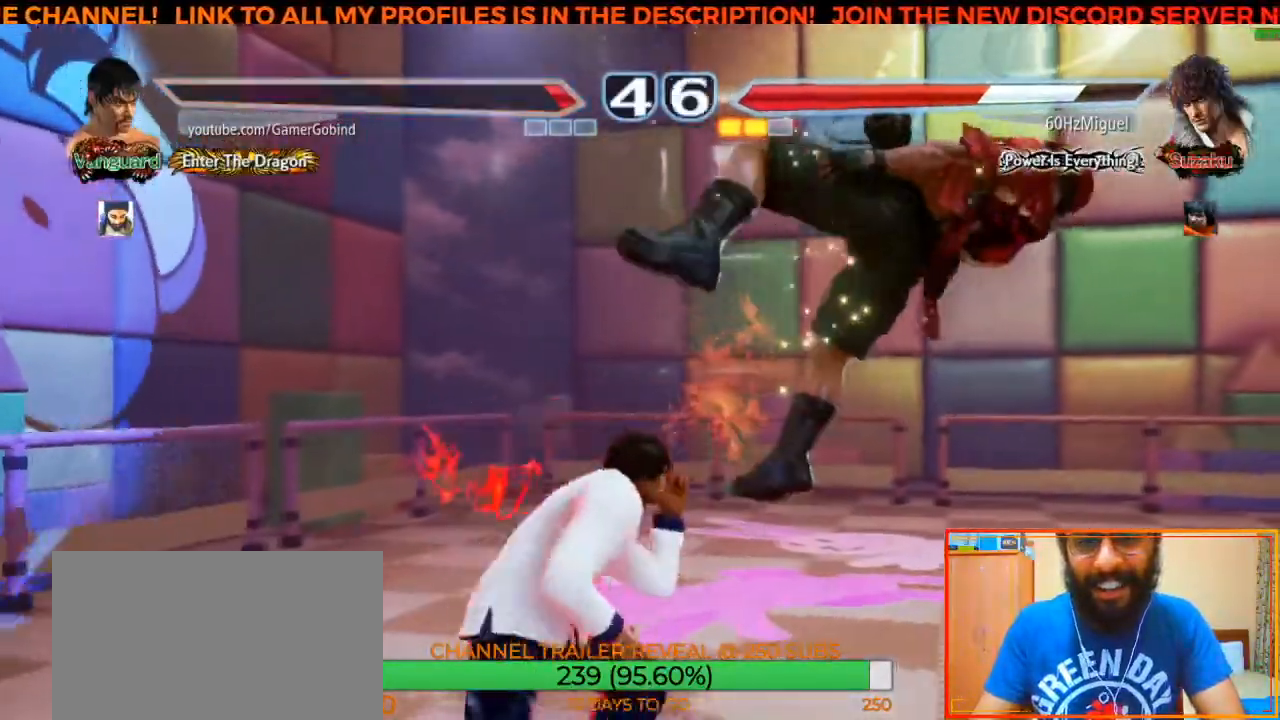
{"buttons": ["TRIANGLE"], "left_stick": "left", "events": [[450, "left_stick", "left"], [483, "TRIANGLE", "down"]]}
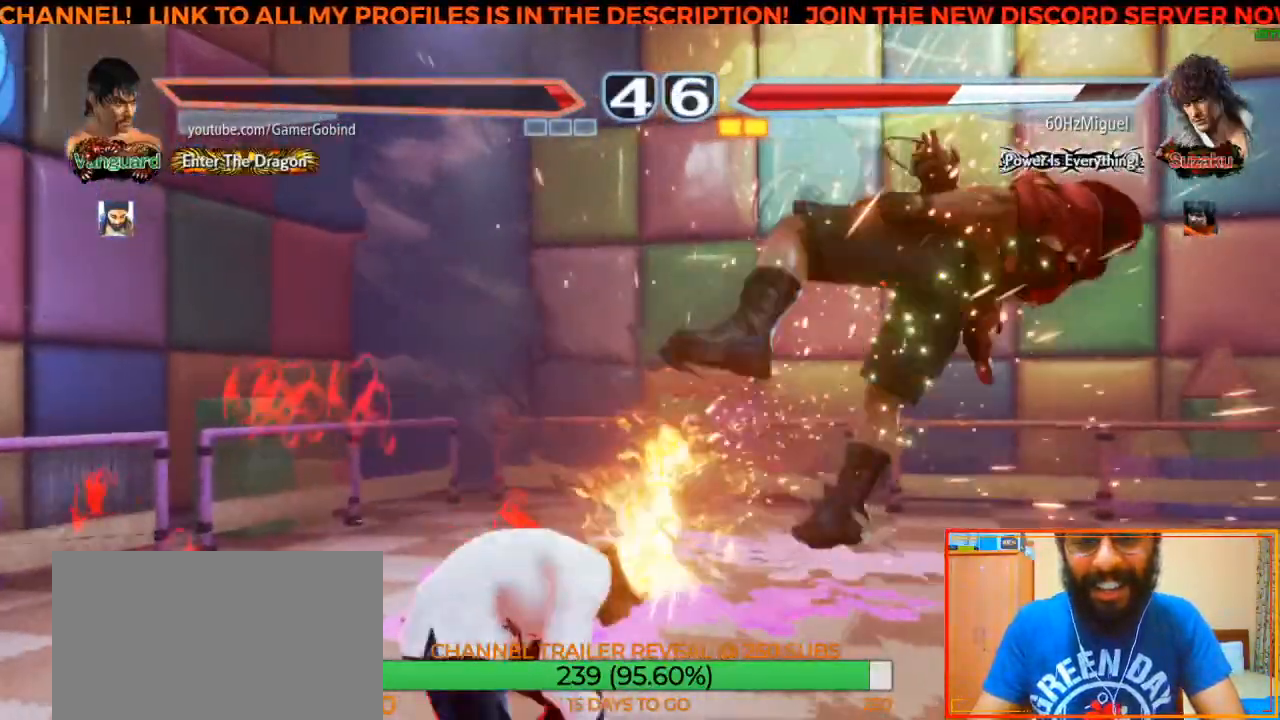
{"buttons": [], "left_stick": "center", "events": [[200, "TRIANGLE", "up"], [200, "left_stick", "center"]]}
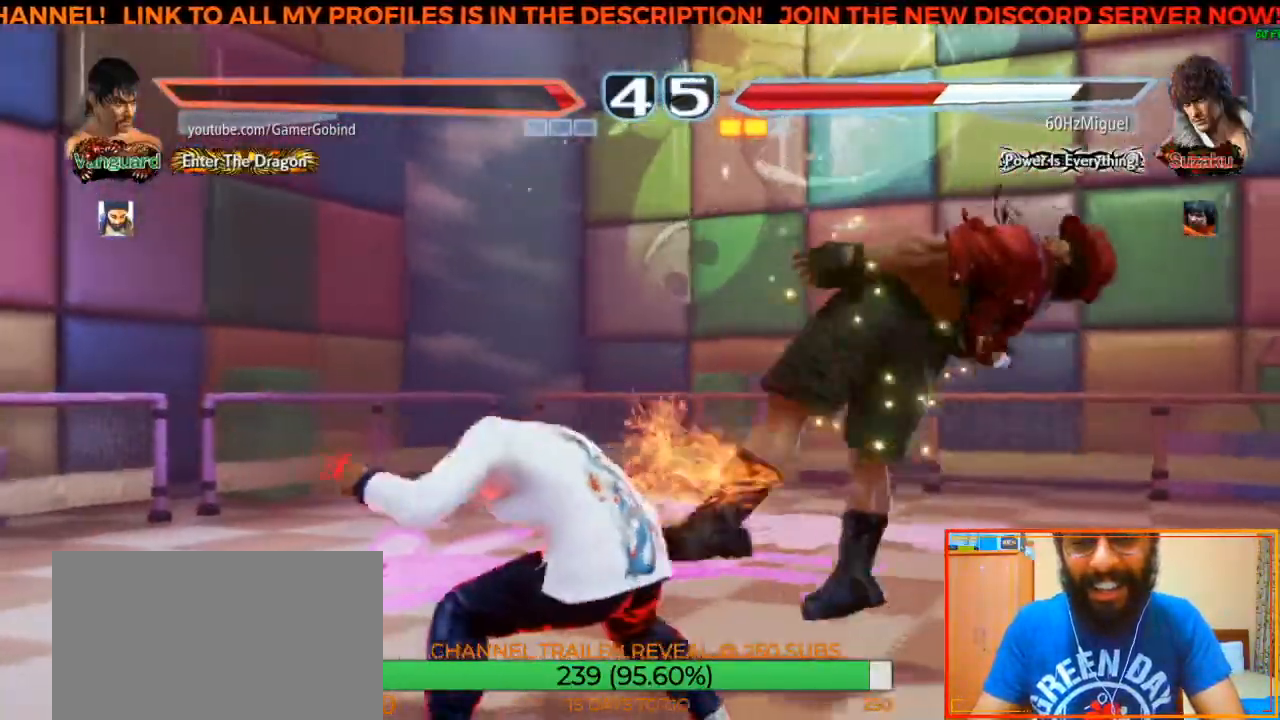
{"buttons": [], "left_stick": "center", "events": [[133, "left_stick", "left"], [167, "TRIANGLE", "down"], [383, "TRIANGLE", "up"], [383, "left_stick", "center"]]}
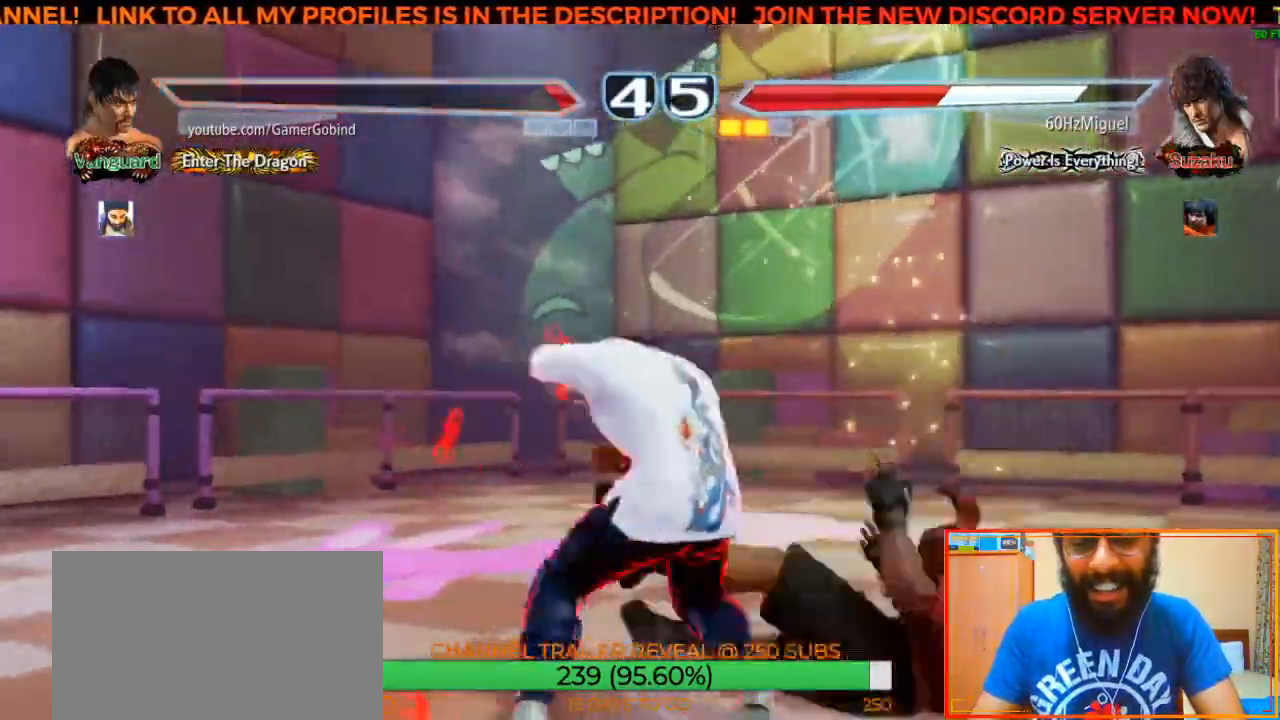
{"buttons": ["TRIANGLE"], "left_stick": "left", "events": [[300, "left_stick", "left"], [333, "TRIANGLE", "down"]]}
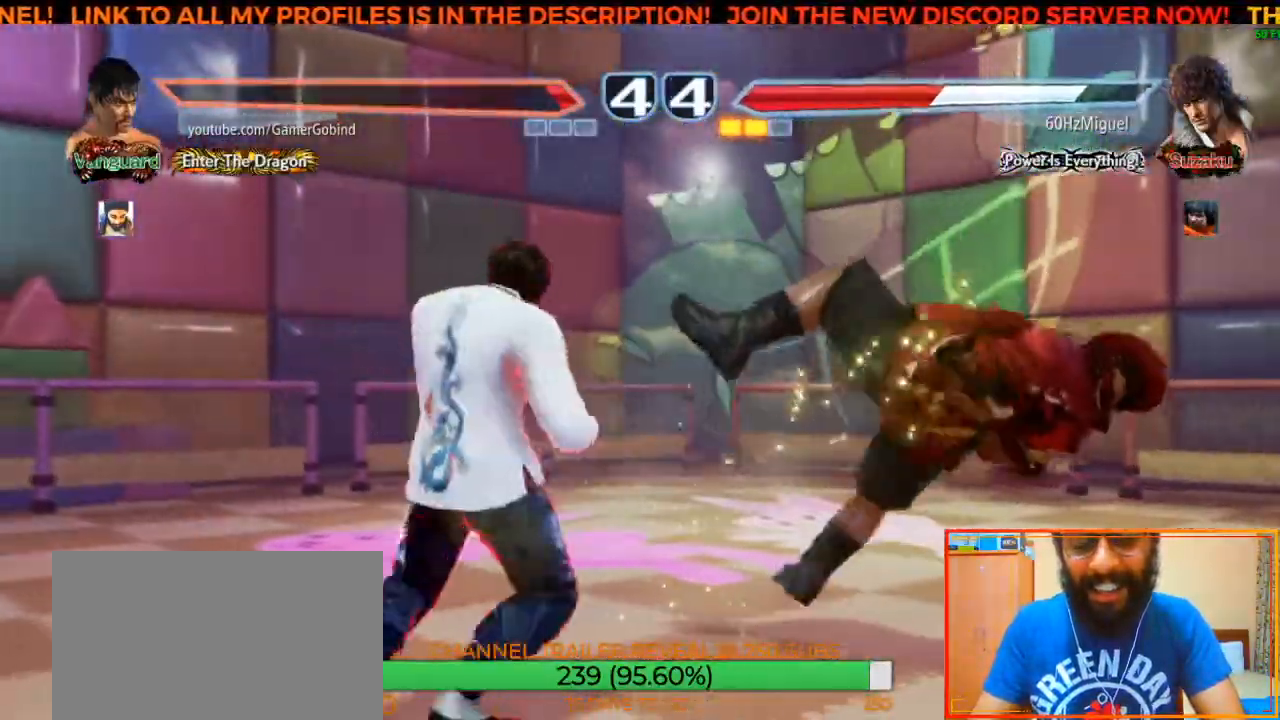
{"buttons": [], "left_stick": "center", "events": [[33, "TRIANGLE", "up"], [50, "left_stick", "center"], [83, "SQUARE", "down"], [250, "SQUARE", "up"]]}
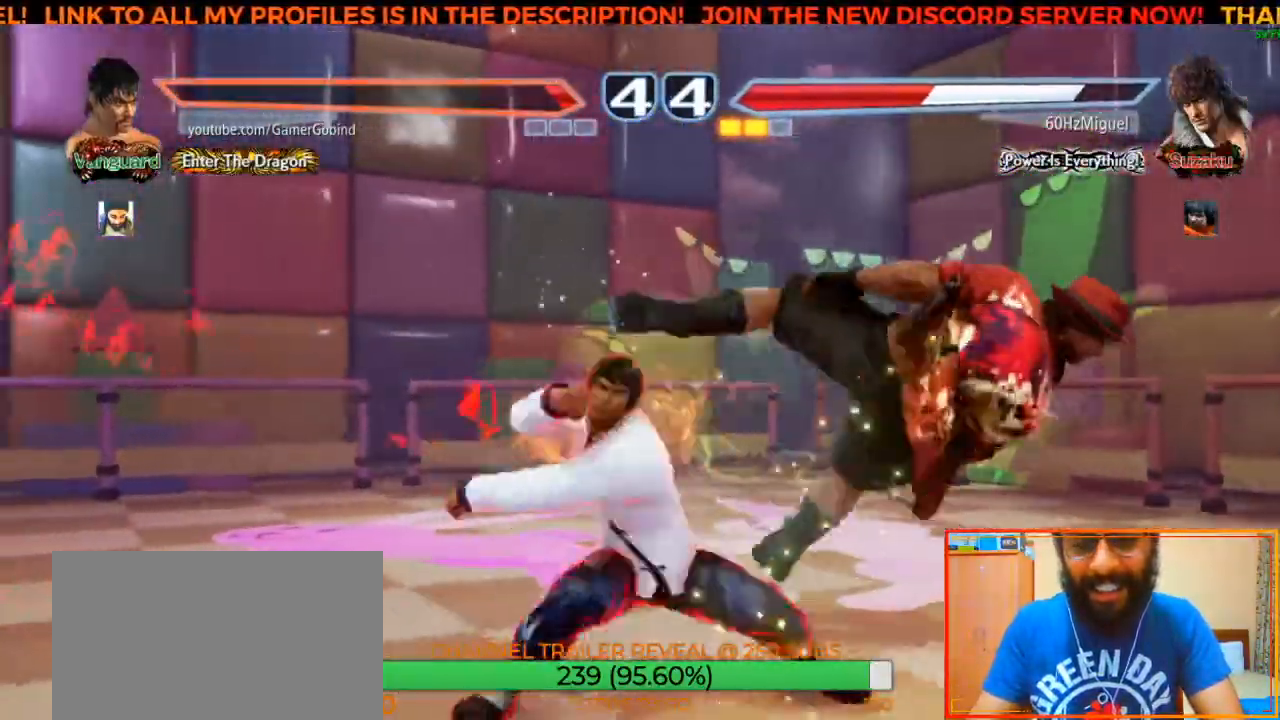
{"buttons": [], "left_stick": "right", "events": [[467, "left_stick", "right"]]}
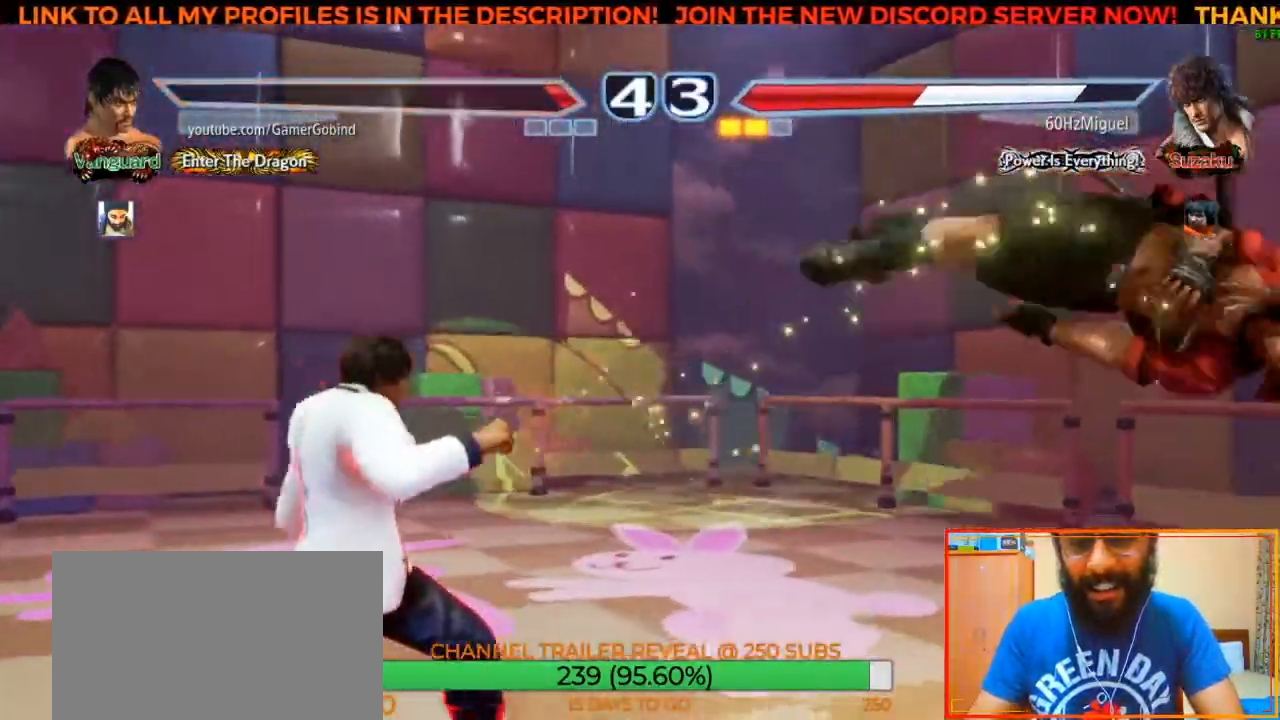
{"buttons": ["R2"], "left_stick": "center", "events": [[233, "left_stick", "center"], [283, "left_stick", "down-left"], [317, "CIRCLE", "down"], [417, "left_stick", "center"], [433, "CIRCLE", "up"], [450, "R2", "down"]]}
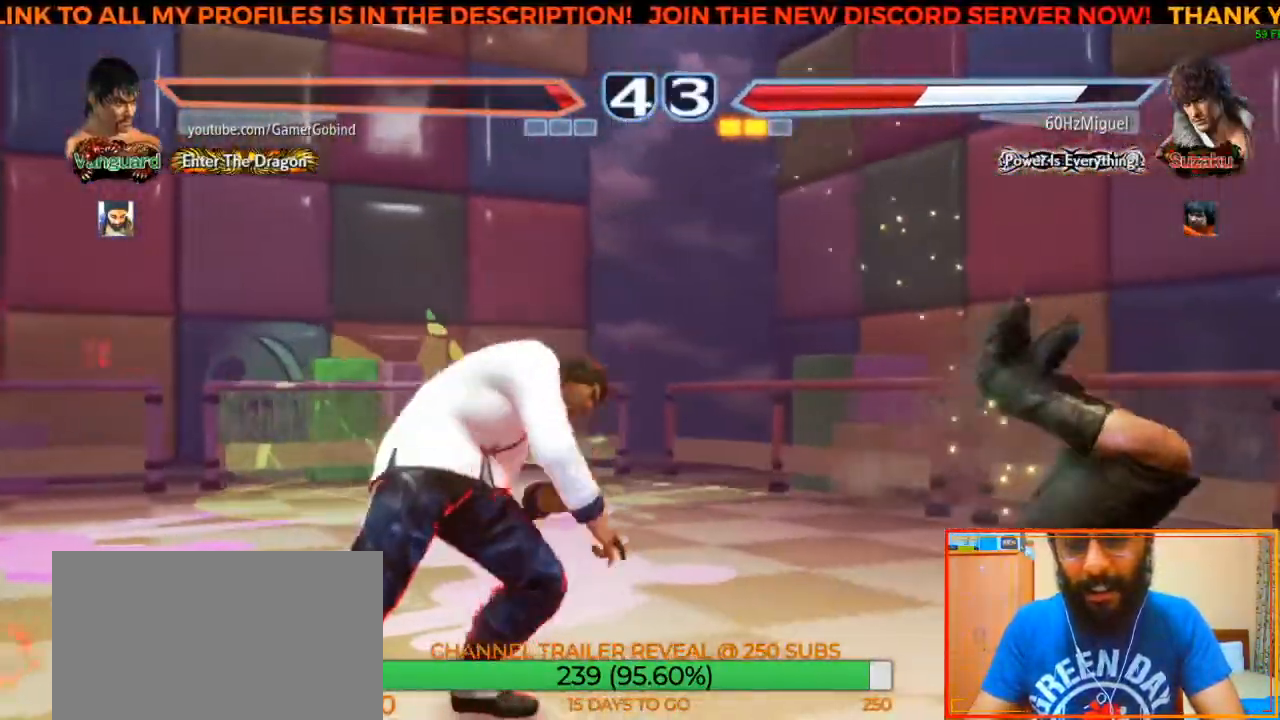
{"buttons": ["R2"], "left_stick": "center", "events": []}
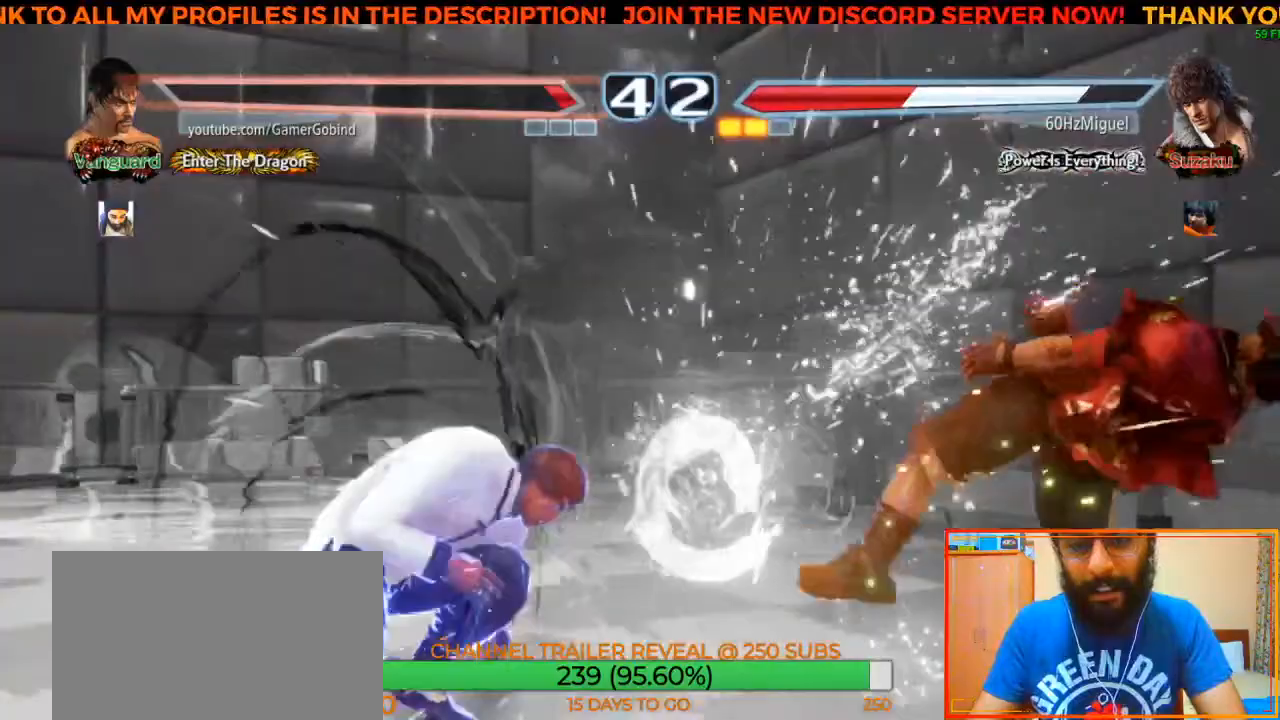
{"buttons": [], "left_stick": "center", "events": [[500, "R2", "up"]]}
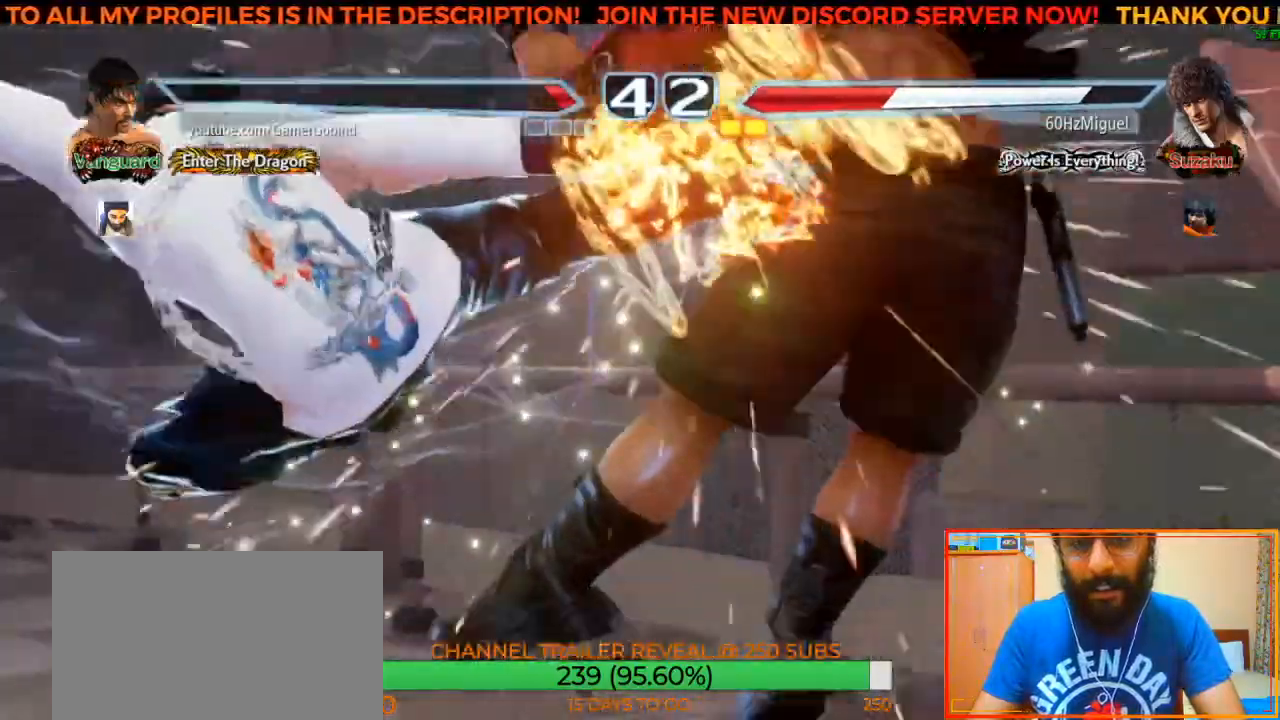
{"buttons": [], "left_stick": "center", "events": []}
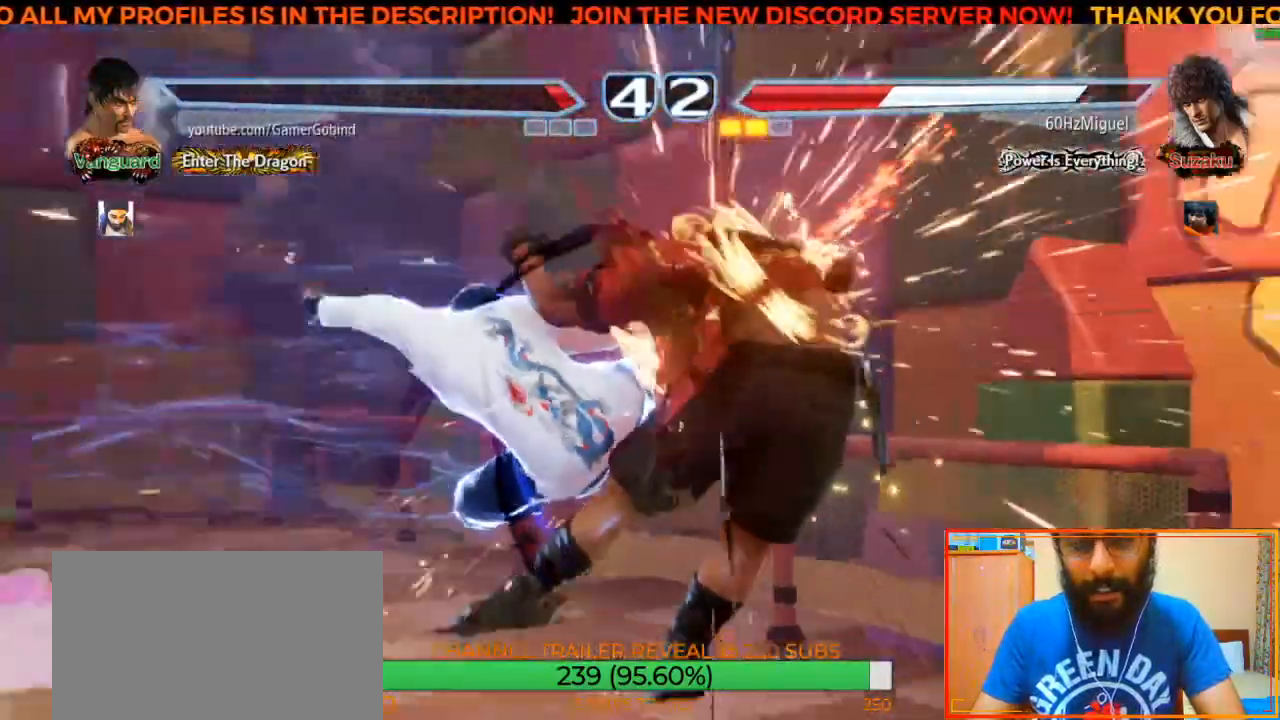
{"buttons": [], "left_stick": "center", "events": []}
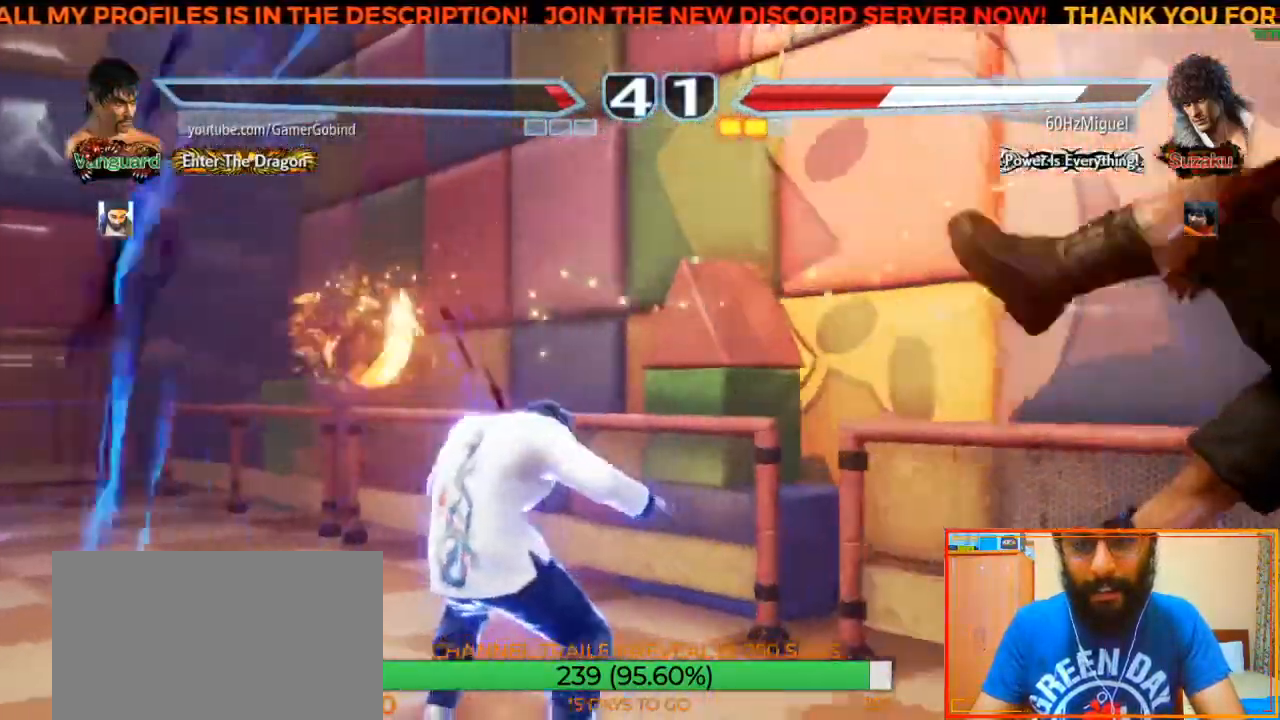
{"buttons": [], "left_stick": "right", "events": [[167, "left_stick", "right"], [233, "left_stick", "center"], [300, "left_stick", "right"]]}
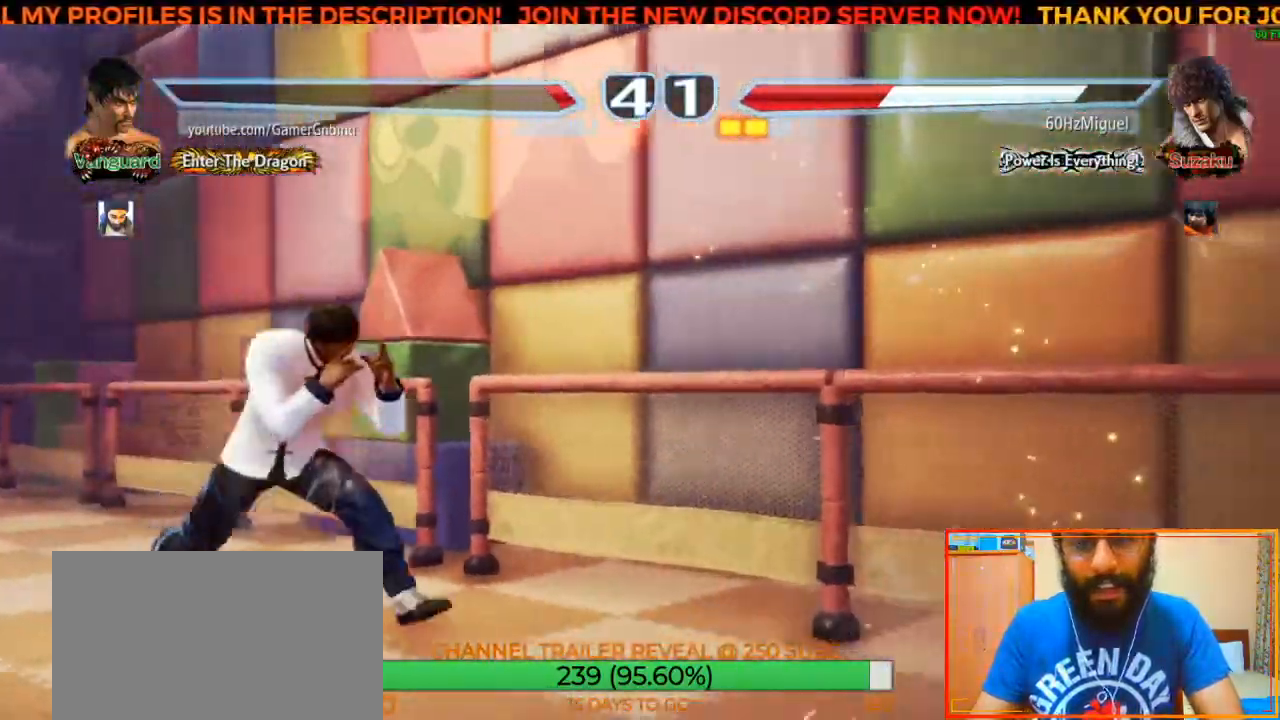
{"buttons": ["CROSS"], "left_stick": "center", "events": [[267, "CROSS", "down"], [267, "left_stick", "center"], [400, "CROSS", "up"], [467, "CROSS", "down"]]}
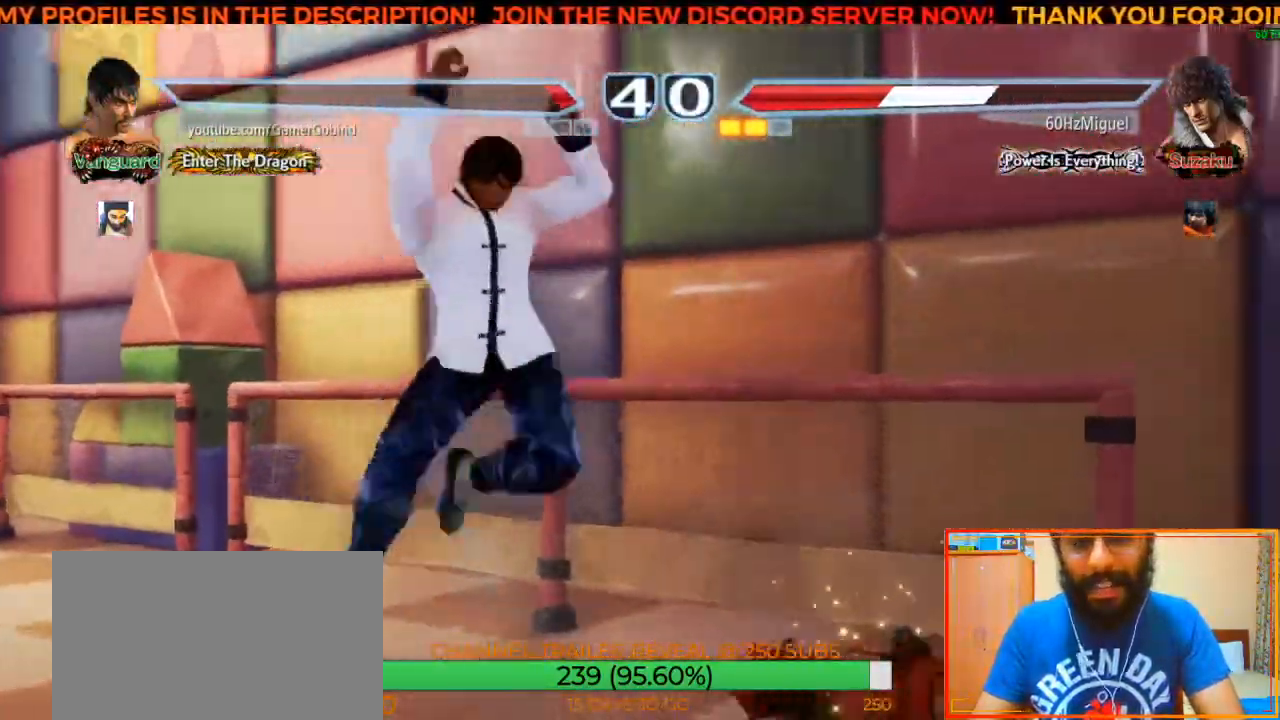
{"buttons": [], "left_stick": "down-left", "events": [[83, "CROSS", "up"], [133, "CROSS", "down"], [250, "CROSS", "up"], [400, "left_stick", "left"], [467, "left_stick", "down-left"]]}
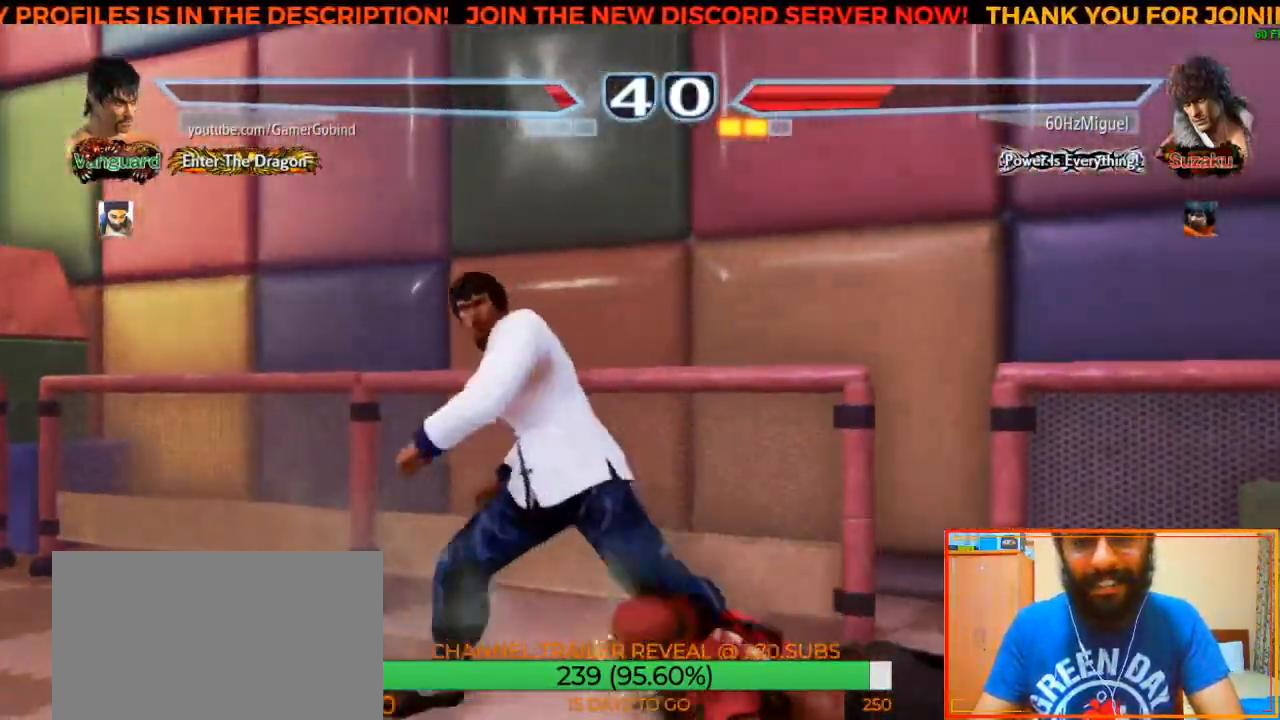
{"buttons": [], "left_stick": "center", "events": [[500, "left_stick", "center"]]}
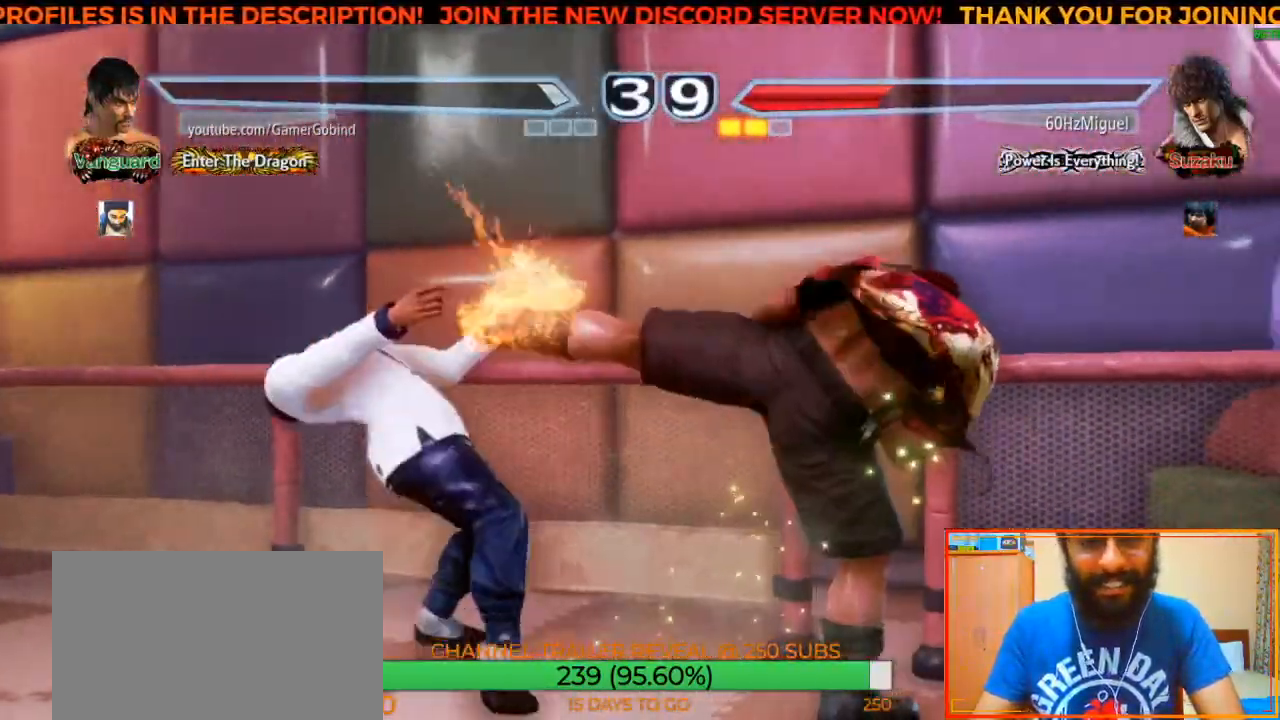
{"buttons": [], "left_stick": "center", "events": [[167, "SQUARE", "down"], [250, "SQUARE", "up"]]}